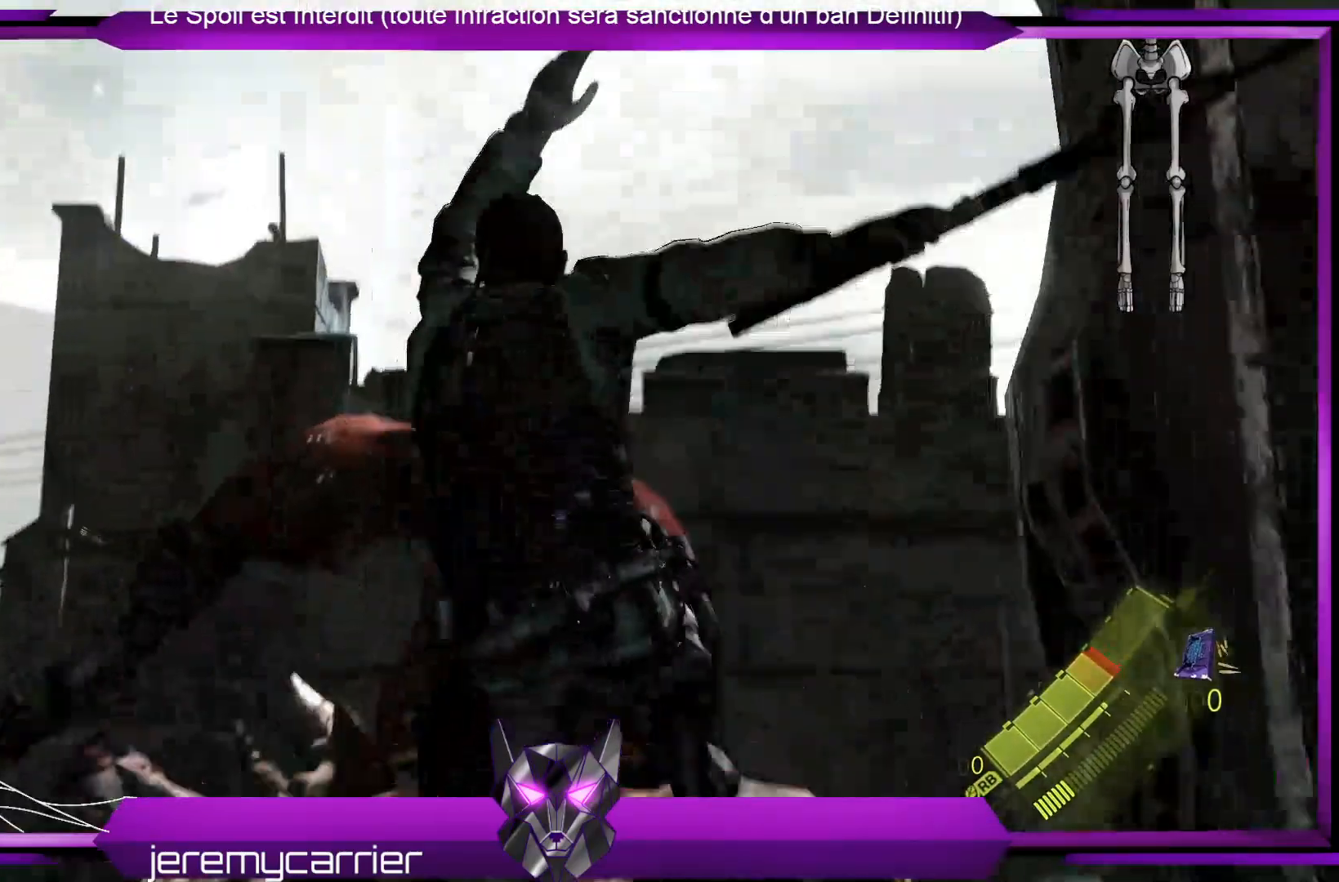
Gameplay with a controller (Xbox layout); each line is a JSON object with the inputs held at the frame after it. "events" lists button and stick changes between this image and that frame as [ms after this image, input, new state], when the widget could be followed in between.
{"buttons": [], "left_stick": "center", "right_stick": "center", "events": []}
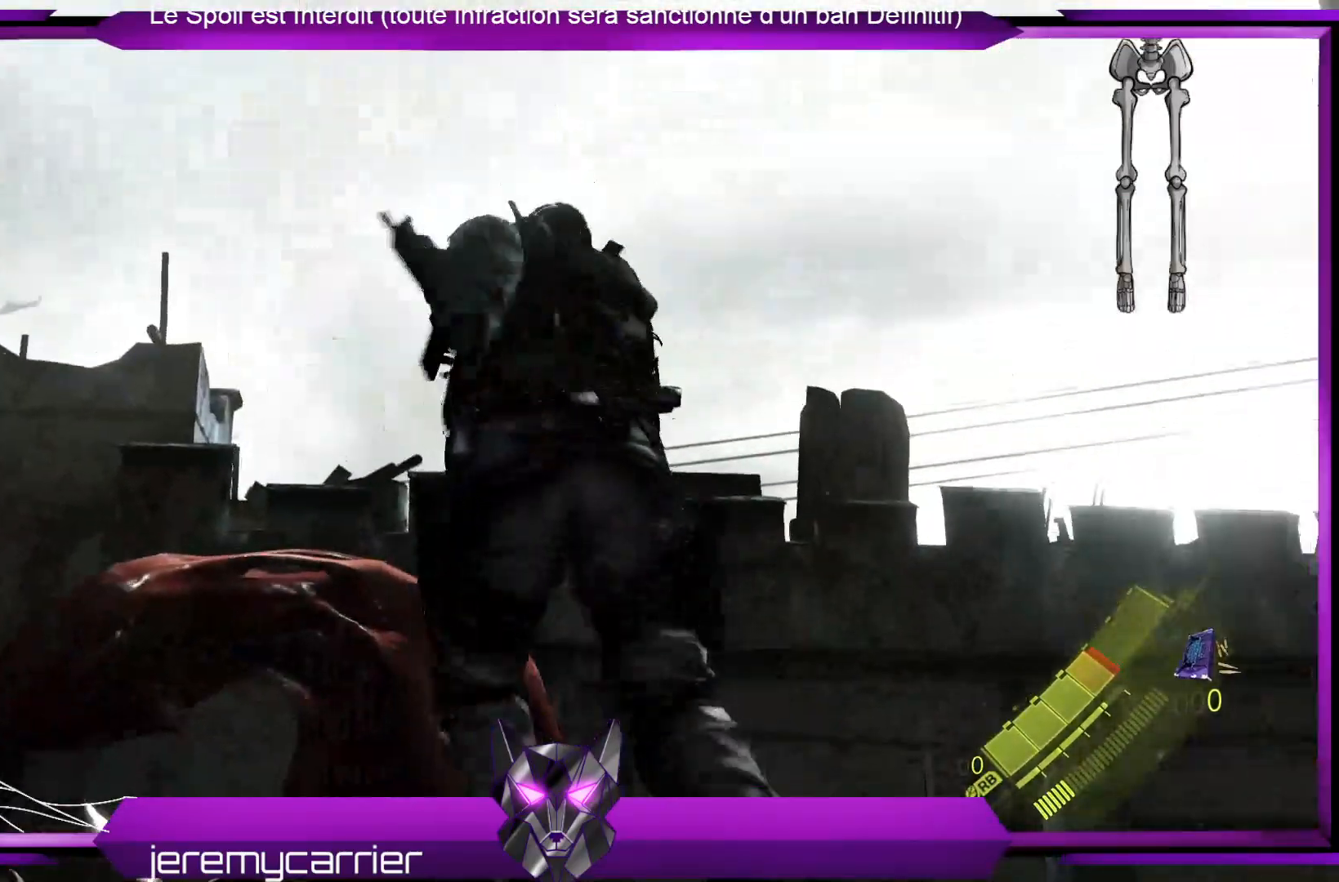
{"buttons": [], "left_stick": "center", "right_stick": "down", "events": [[301, "right_stick", "down"]]}
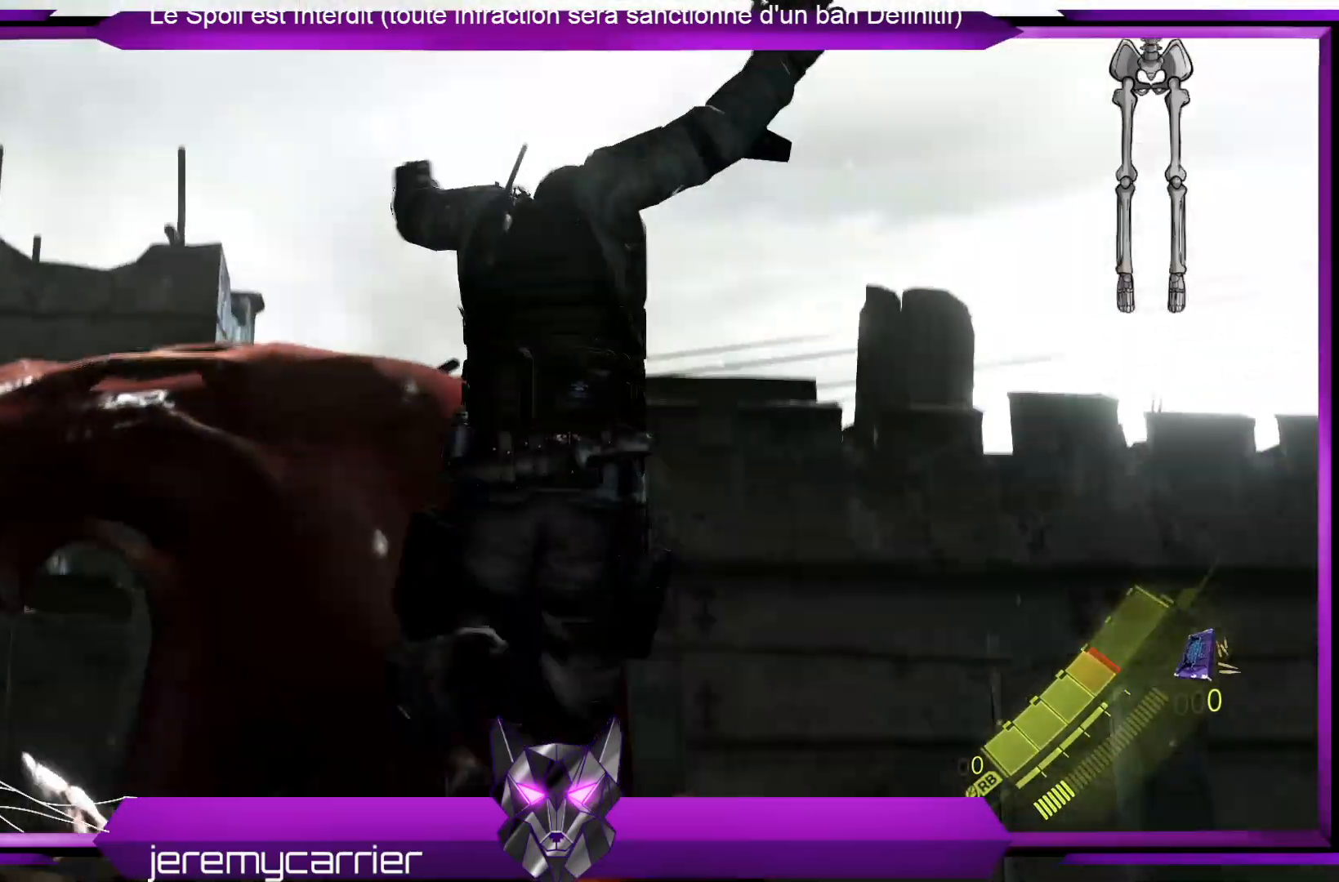
{"buttons": [], "left_stick": "center", "right_stick": "center", "events": [[301, "right_stick", "center"]]}
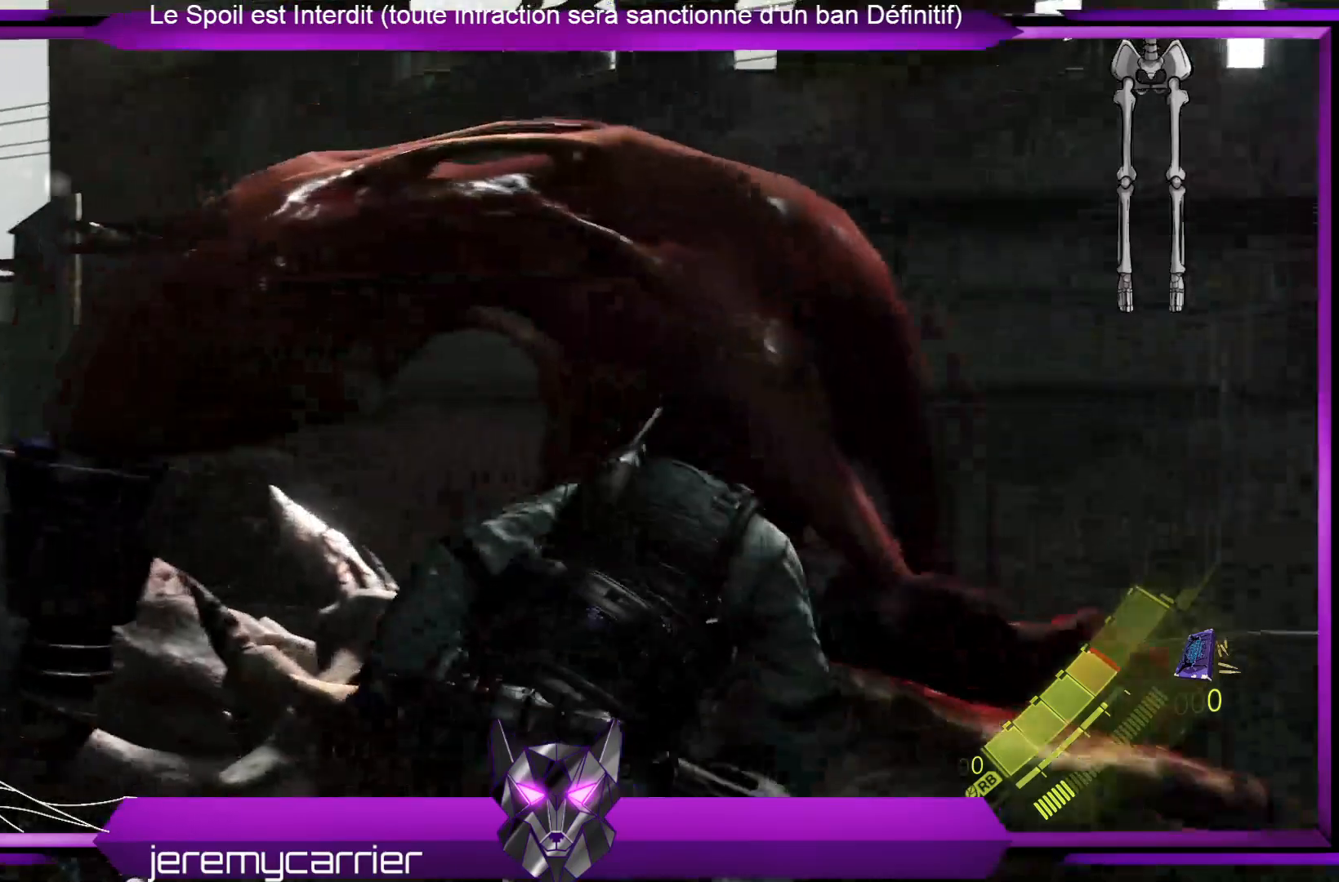
{"buttons": [], "left_stick": "center", "right_stick": "center", "events": [[167, "A", "down"], [267, "A", "up"], [367, "A", "down"], [501, "A", "up"]]}
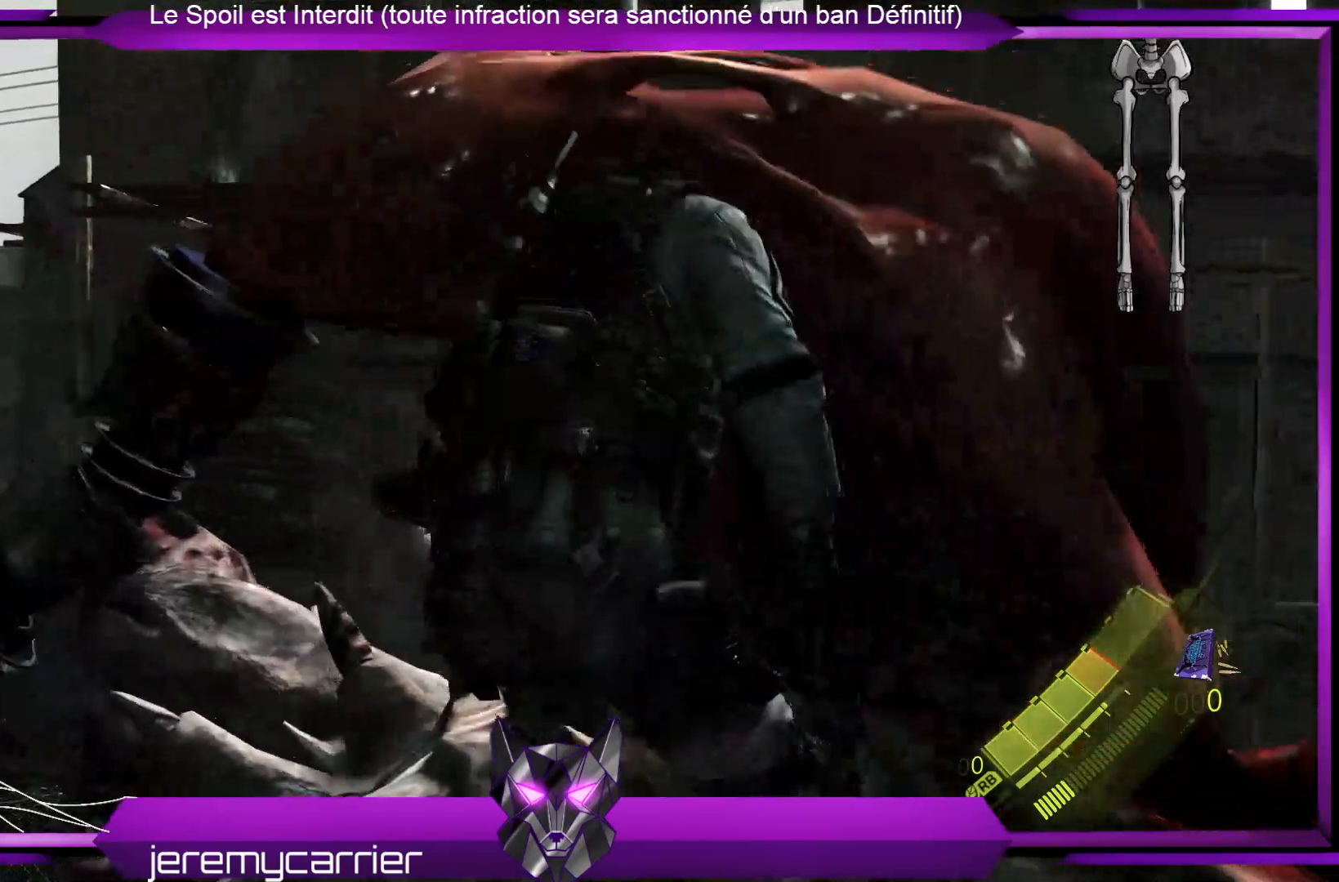
{"buttons": [], "left_stick": "center", "right_stick": "center", "events": [[67, "A", "down"], [167, "A", "up"], [267, "A", "down"], [334, "A", "up"], [434, "A", "down"], [501, "A", "up"]]}
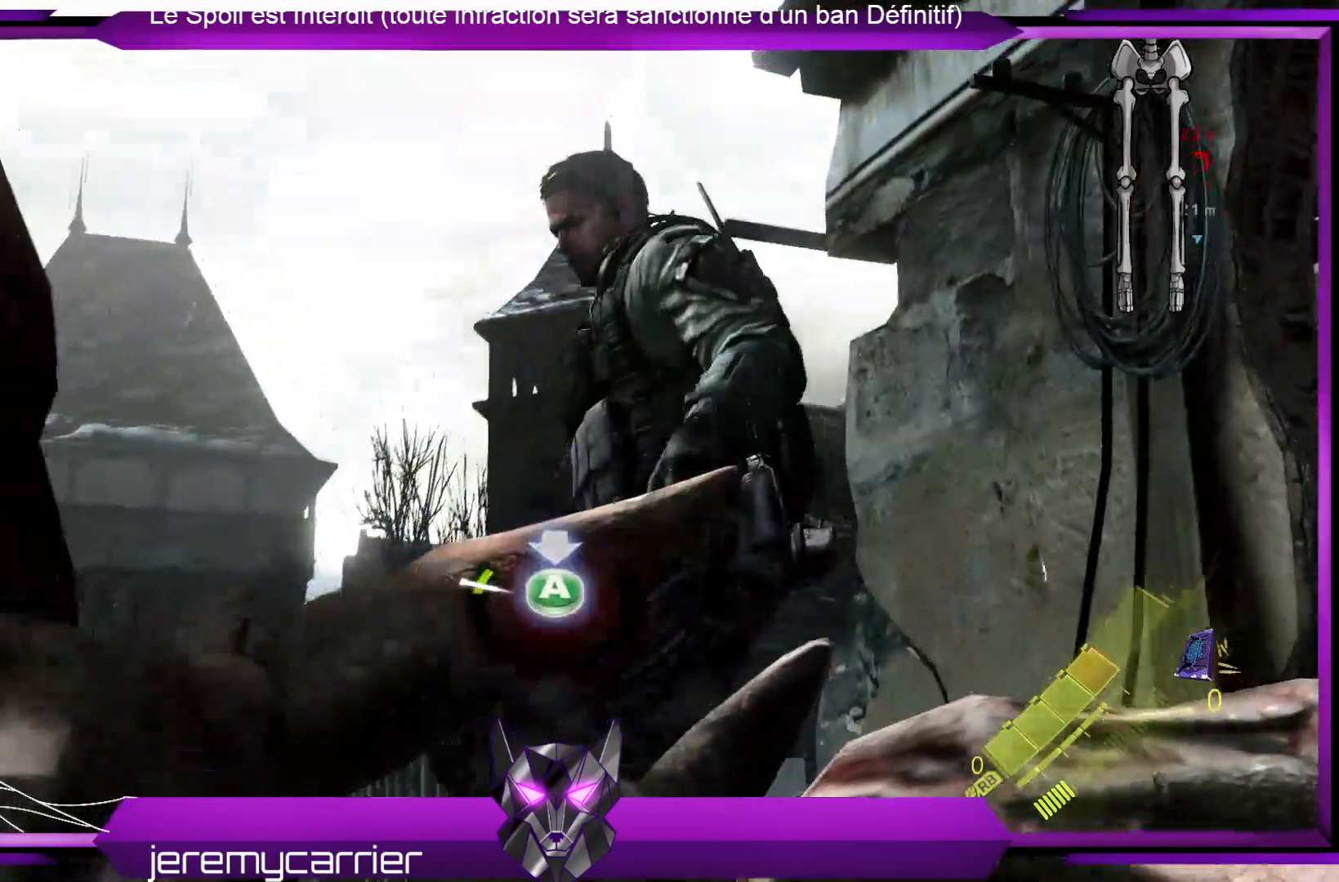
{"buttons": ["A"], "left_stick": "center", "right_stick": "center", "events": [[67, "A", "down"], [167, "A", "up"], [201, "A", "down"], [267, "A", "up"], [334, "A", "down"], [434, "A", "up"], [501, "A", "down"]]}
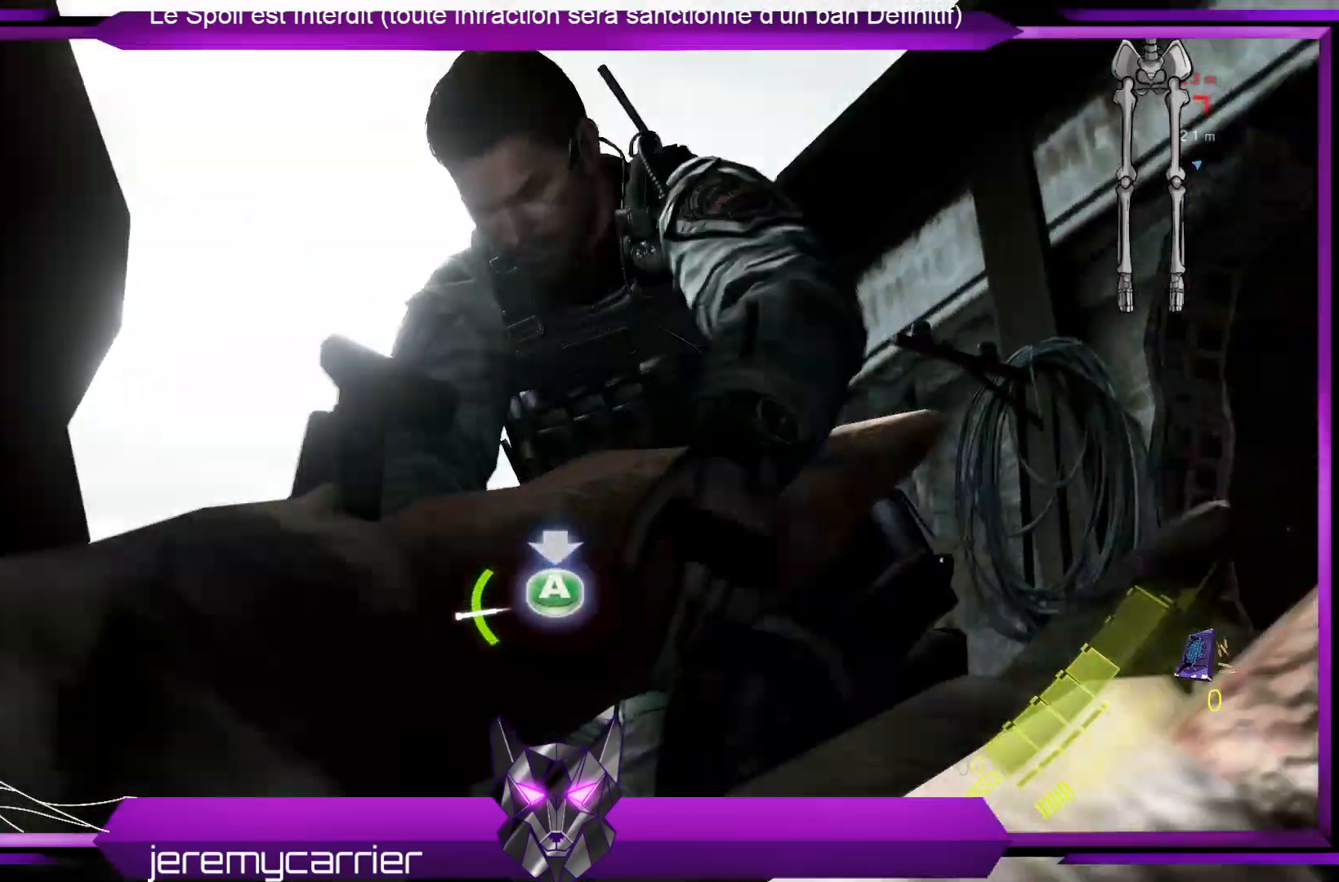
{"buttons": ["A"], "left_stick": "center", "right_stick": "center", "events": [[101, "A", "up"], [201, "A", "down"], [268, "A", "up"], [334, "A", "down"], [435, "A", "up"], [502, "A", "down"]]}
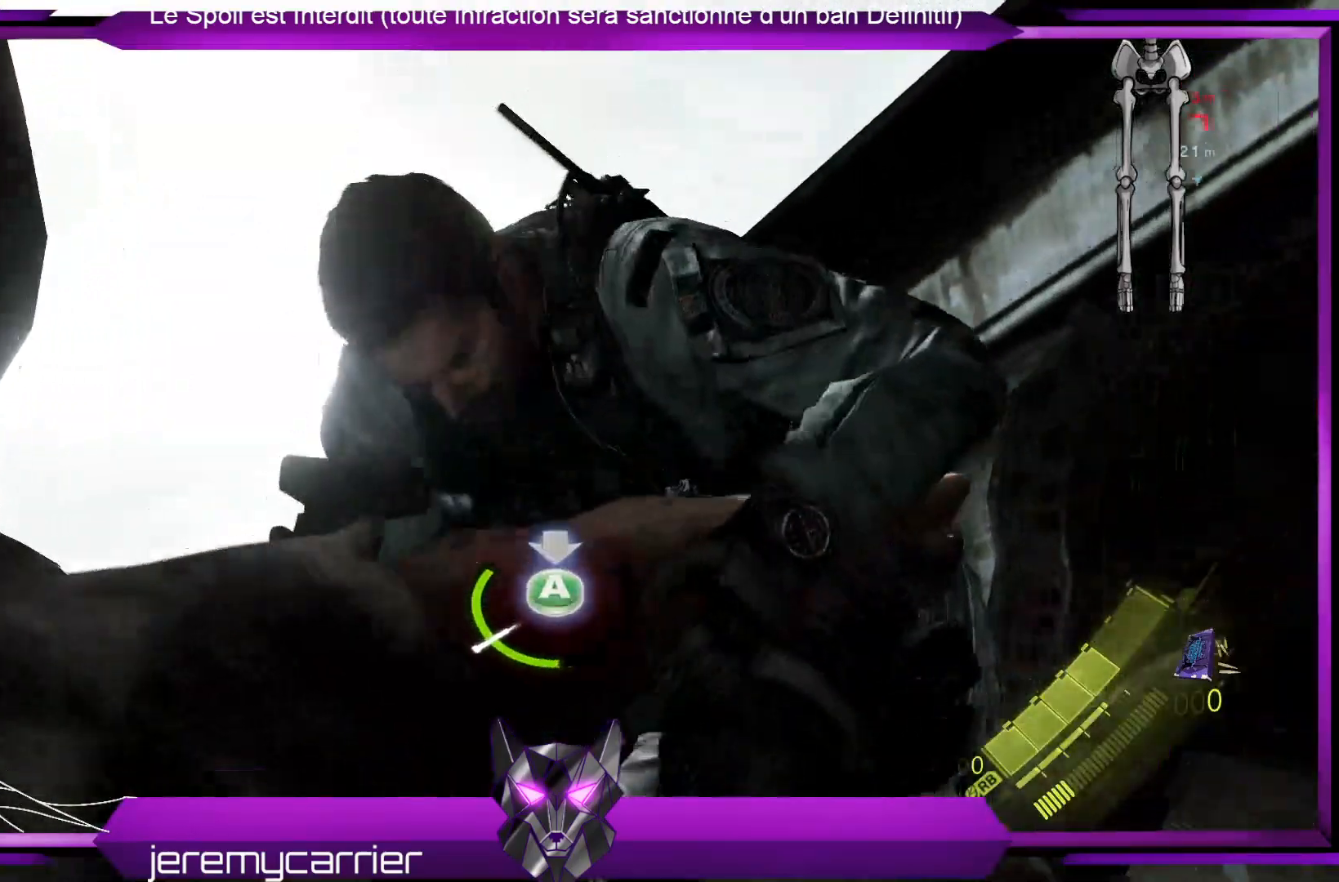
{"buttons": ["A"], "left_stick": "center", "right_stick": "center", "events": [[100, "A", "up"], [167, "A", "down"], [267, "A", "up"], [300, "A", "down"], [401, "A", "up"], [467, "A", "down"]]}
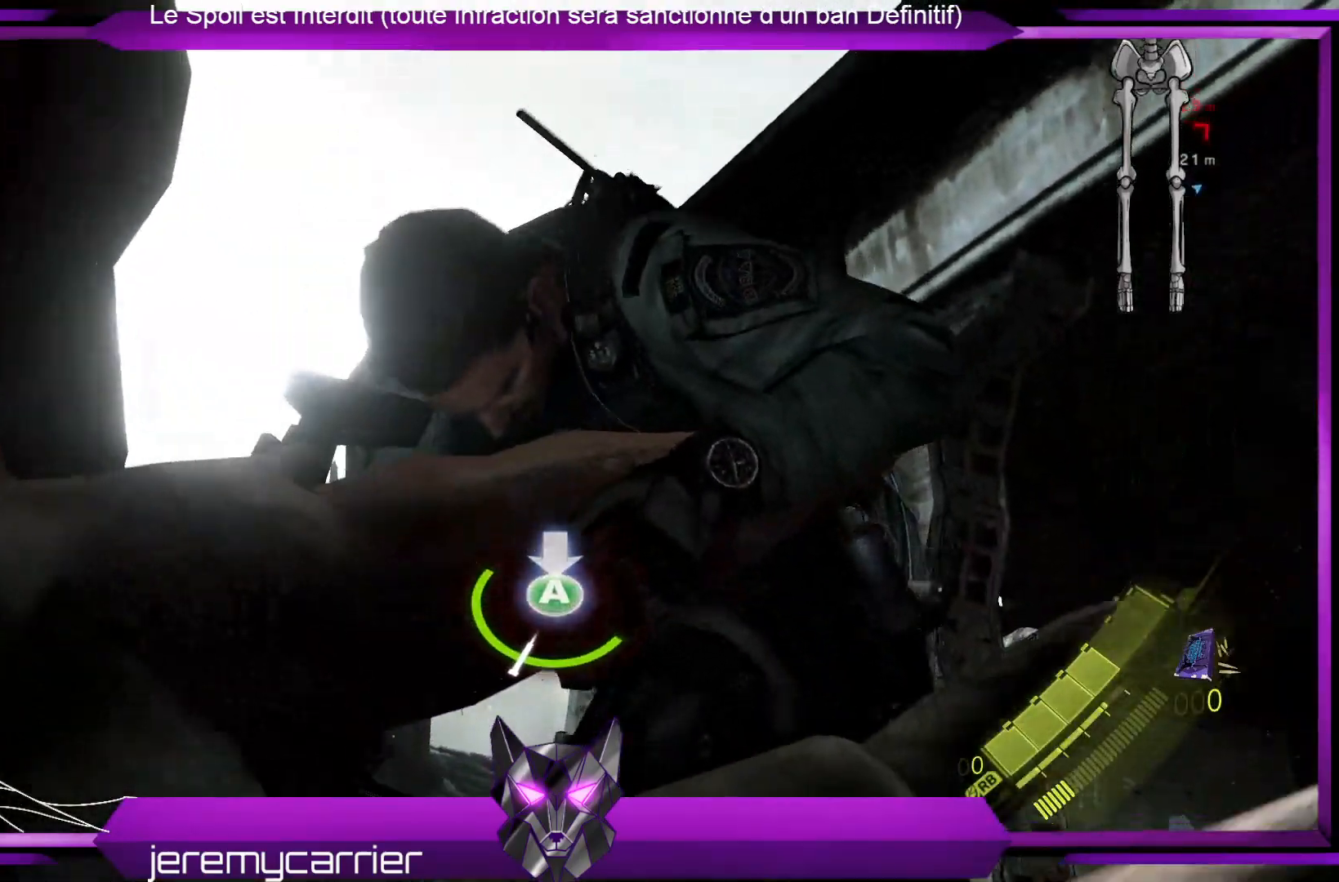
{"buttons": ["A"], "left_stick": "center", "right_stick": "center", "events": [[67, "A", "up"], [133, "A", "down"], [234, "A", "up"], [367, "A", "down"], [401, "A", "up"], [468, "A", "down"]]}
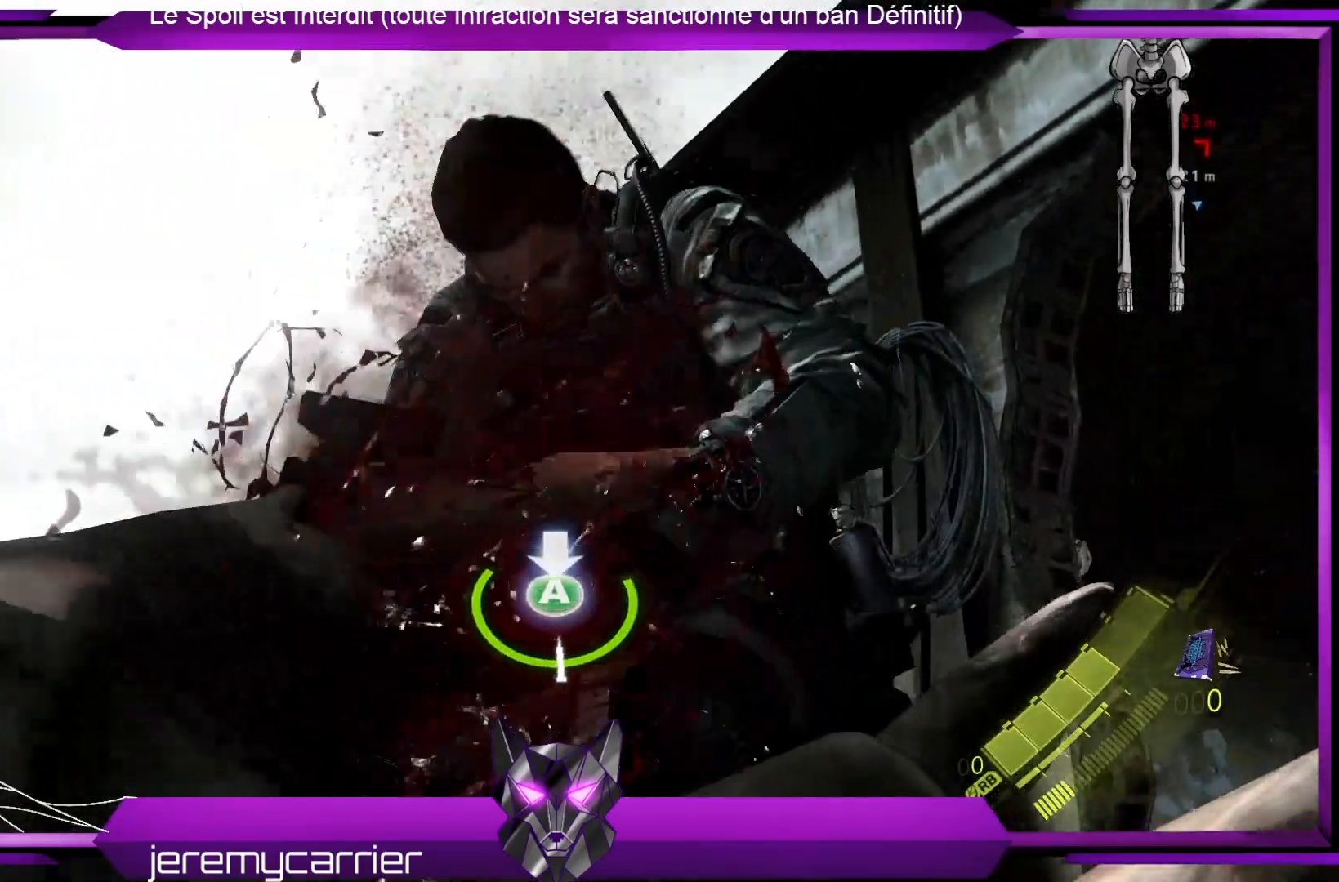
{"buttons": ["A"], "left_stick": "center", "right_stick": "center", "events": [[33, "A", "up"], [134, "A", "down"], [200, "A", "up"], [301, "A", "down"], [368, "A", "up"], [468, "A", "down"]]}
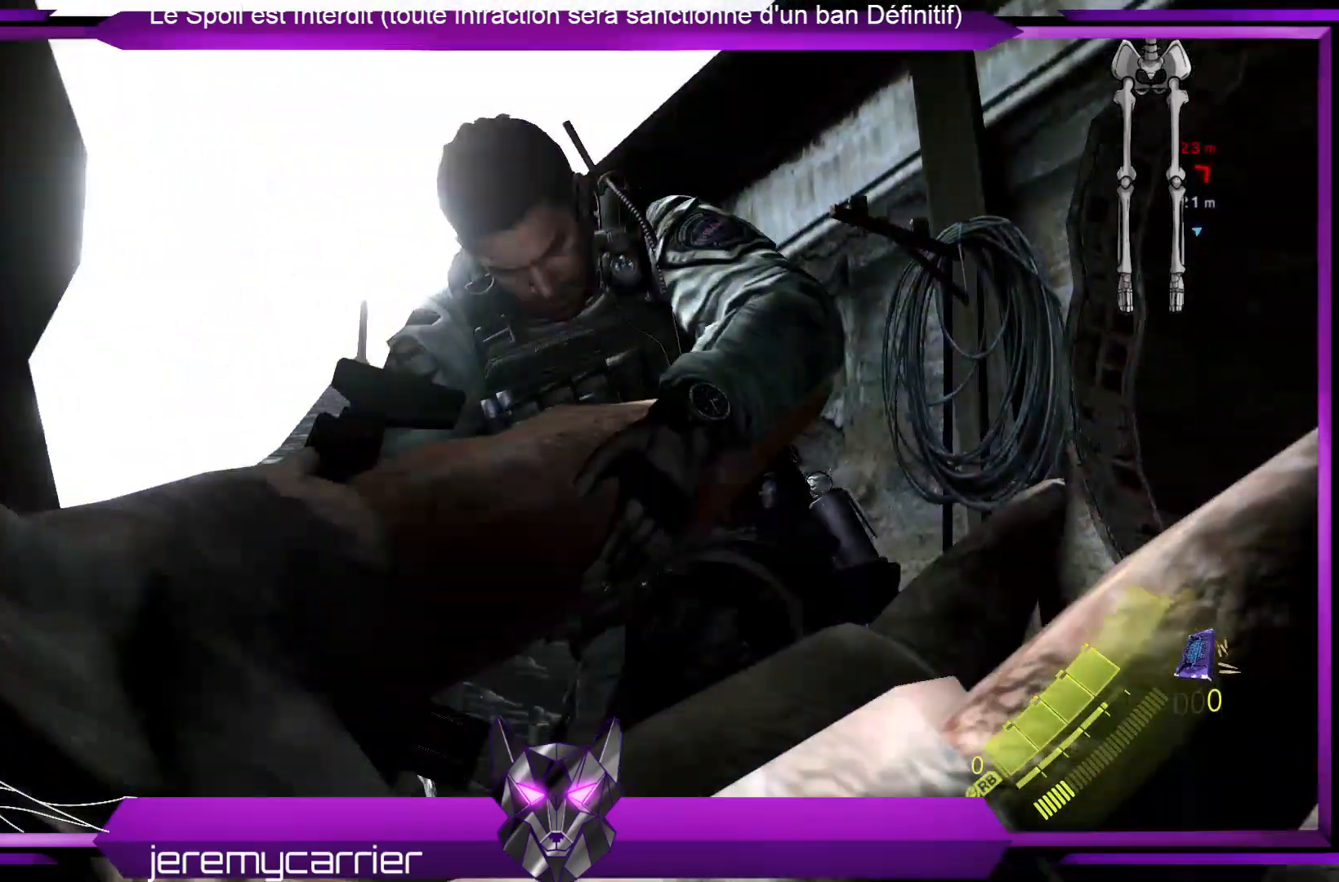
{"buttons": [], "left_stick": "center", "right_stick": "center", "events": [[67, "A", "up"], [167, "A", "down"], [234, "A", "up"]]}